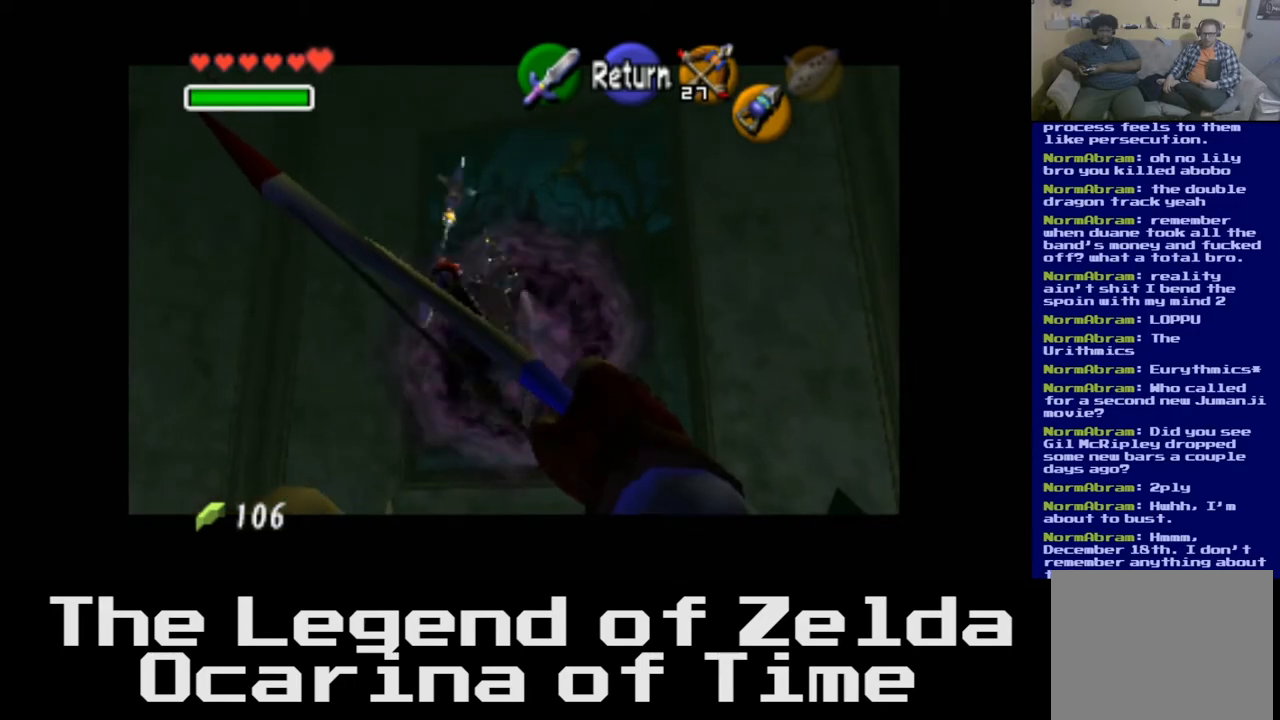
Gameplay with a controller (Xbox layout); each line is a JSON object with the inputs held at the frame after it. "events" lists button and stick changes between this image and that frame as [ms after this image, input, new state], when the widget could be followed in between.
{"buttons": [], "left_stick": "left", "right_stick": "center", "events": [[467, "left_stick", "left"]]}
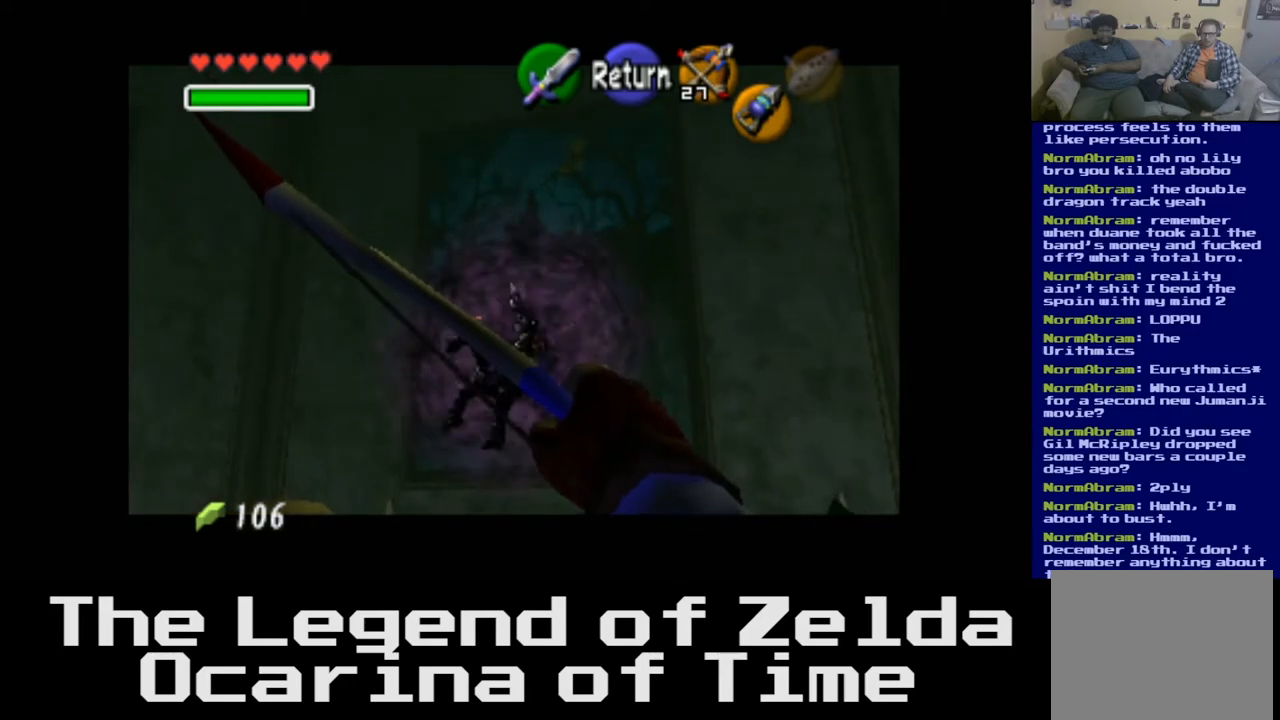
{"buttons": [], "left_stick": "center", "right_stick": "center", "events": [[217, "left_stick", "center"]]}
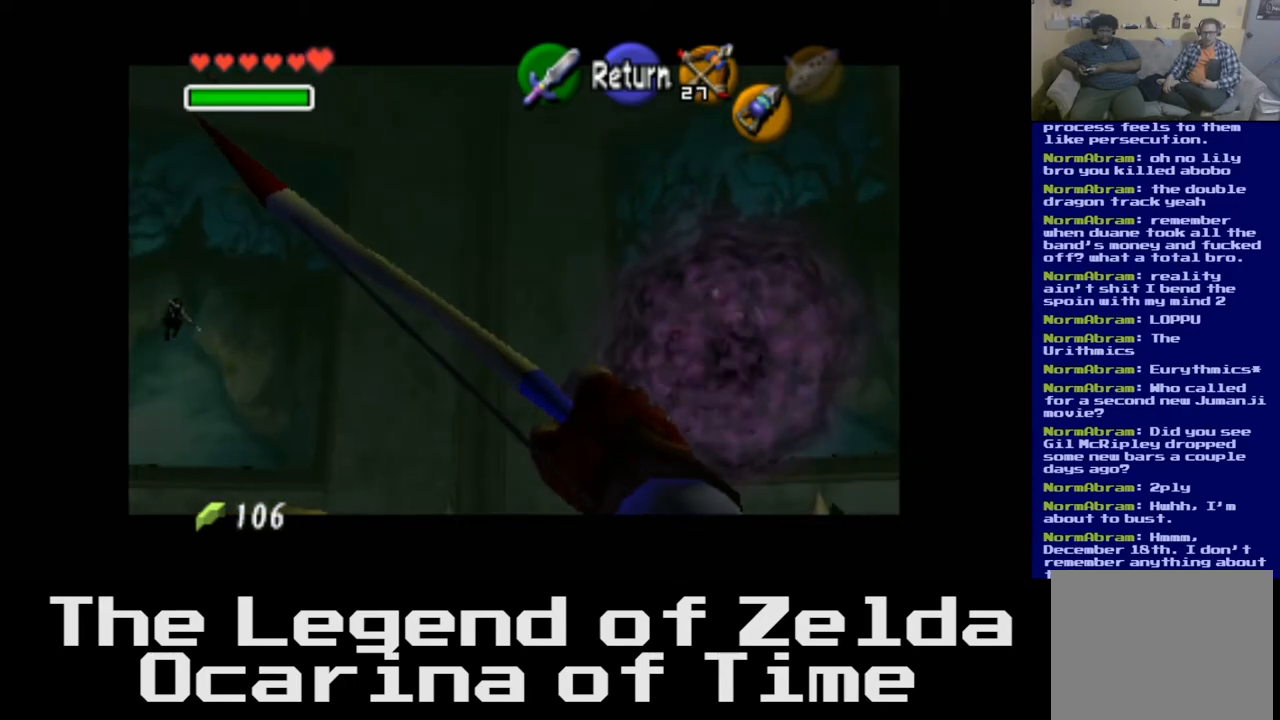
{"buttons": [], "left_stick": "center", "right_stick": "center", "events": [[217, "left_stick", "down-left"], [400, "left_stick", "center"]]}
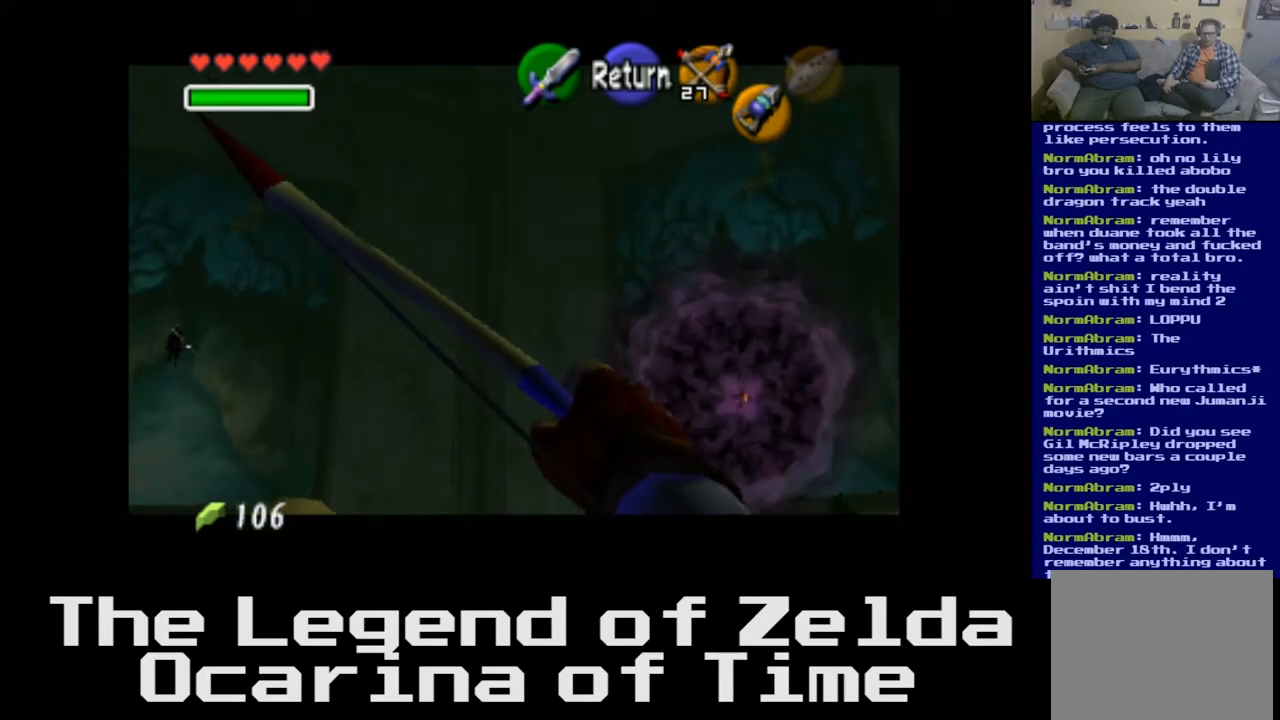
{"buttons": [], "left_stick": "up", "right_stick": "left", "events": [[33, "right_stick", "left"], [383, "left_stick", "up"]]}
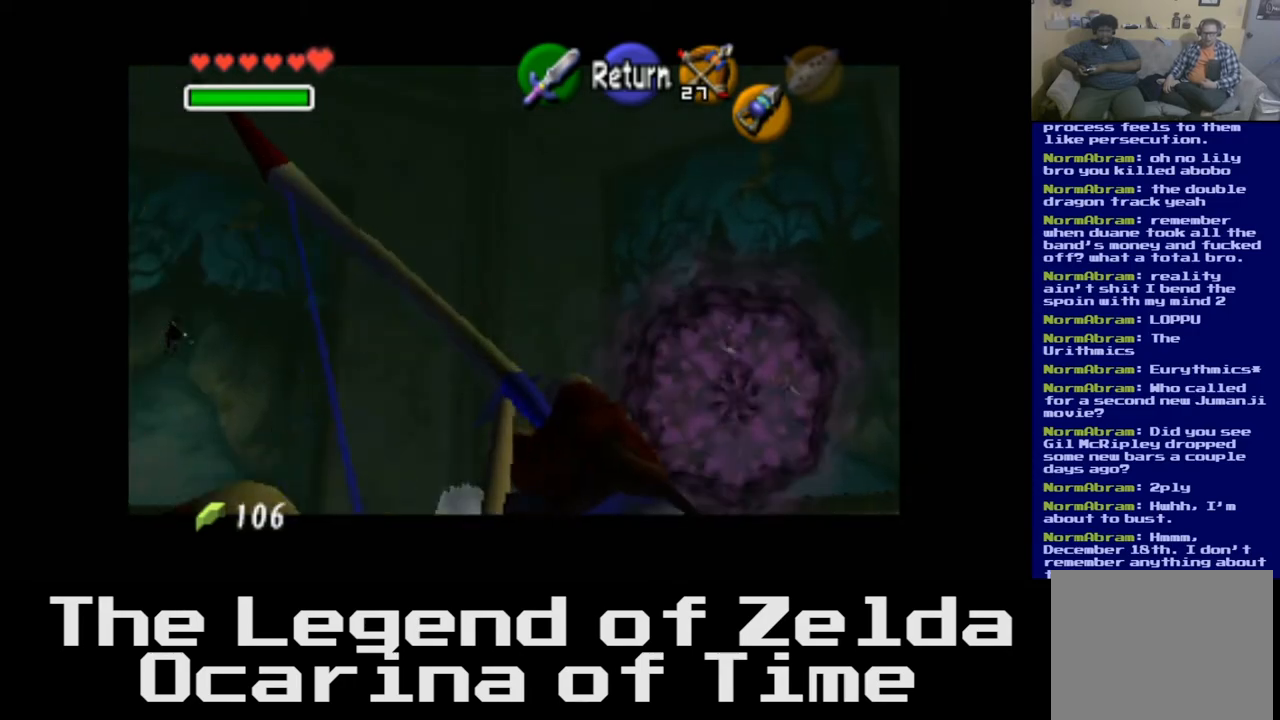
{"buttons": [], "left_stick": "center", "right_stick": "left", "events": [[100, "left_stick", "center"]]}
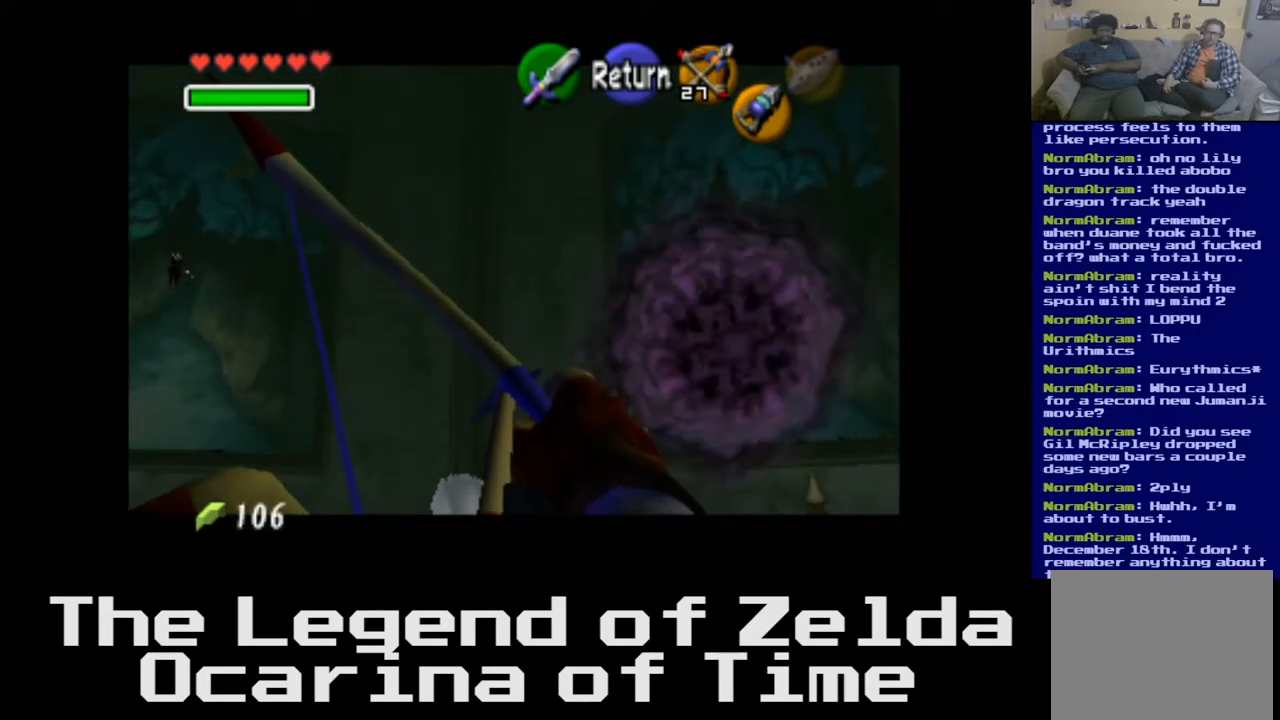
{"buttons": [], "left_stick": "center", "right_stick": "left", "events": []}
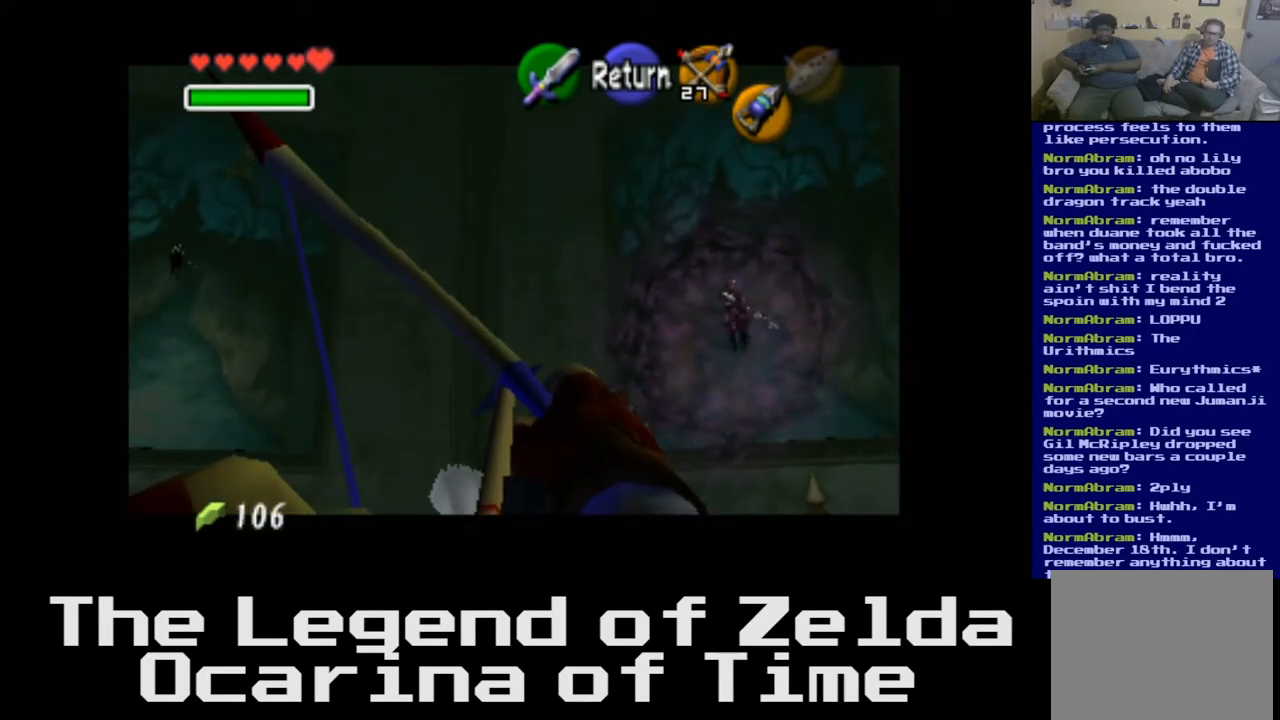
{"buttons": [], "left_stick": "center", "right_stick": "left", "events": [[100, "left_stick", "up"], [300, "left_stick", "center"]]}
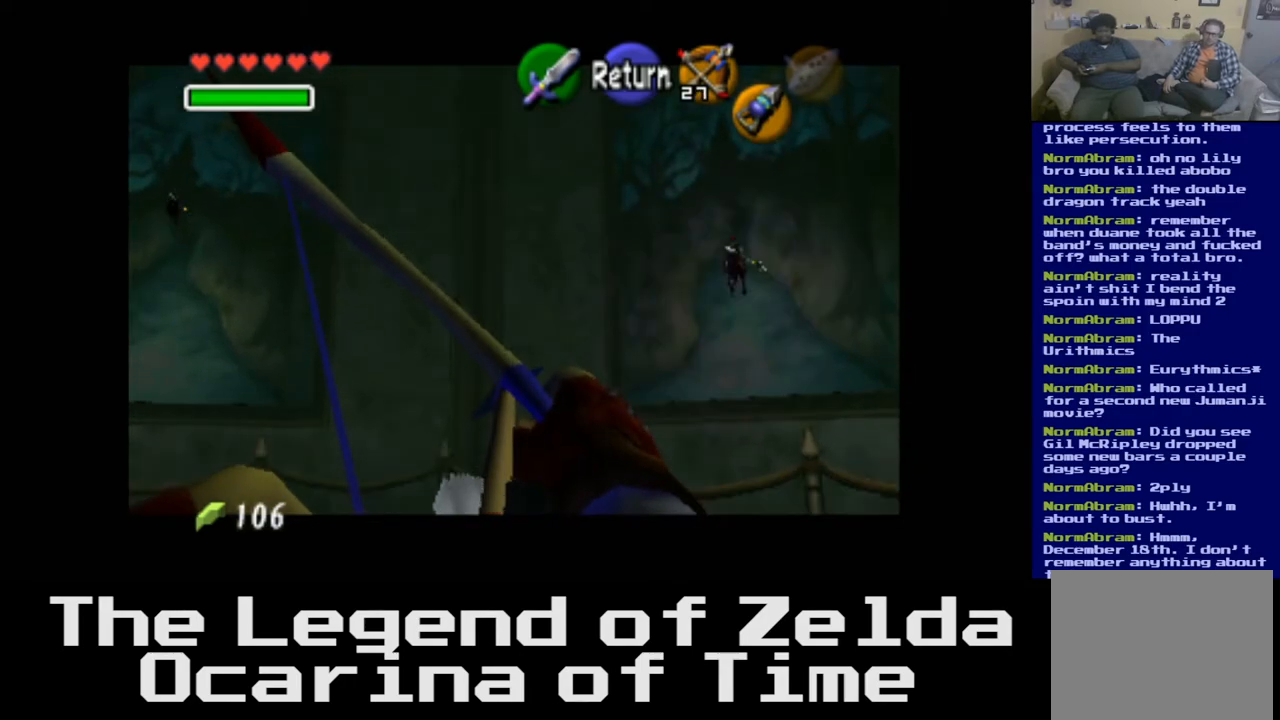
{"buttons": [], "left_stick": "center", "right_stick": "left", "events": [[117, "left_stick", "down"], [317, "left_stick", "center"]]}
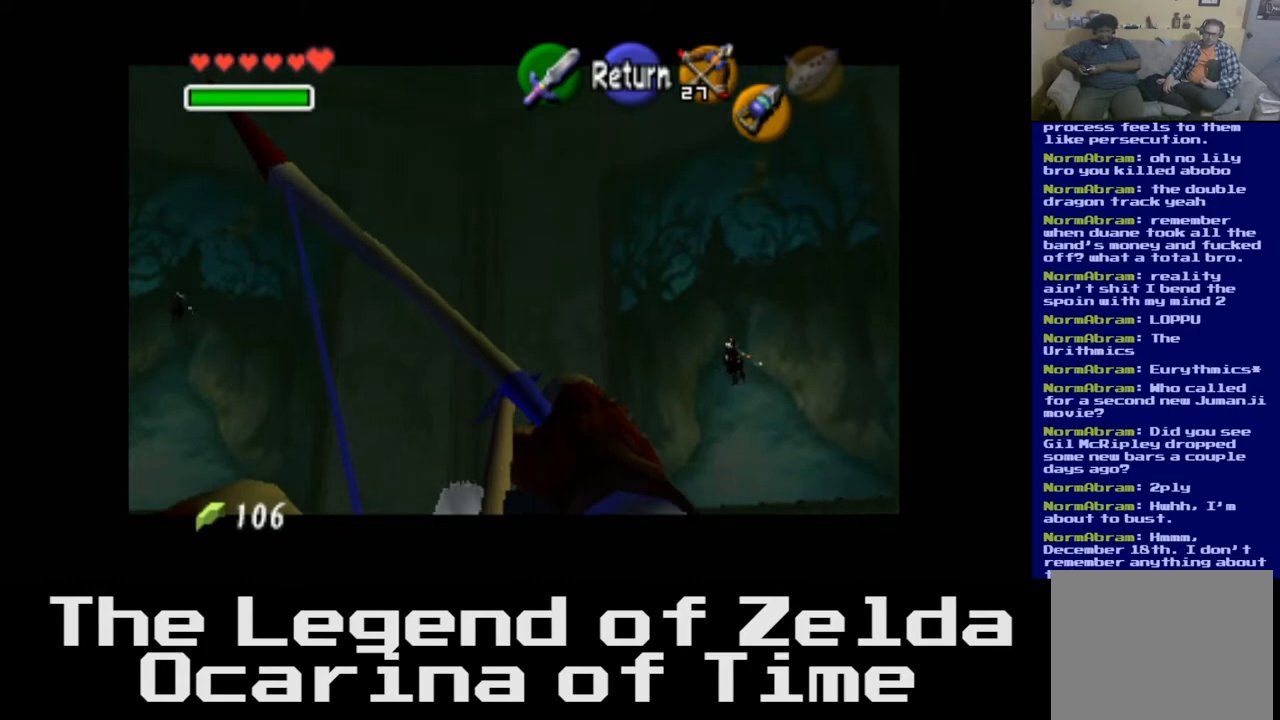
{"buttons": [], "left_stick": "down-left", "right_stick": "left", "events": [[100, "left_stick", "up"], [233, "left_stick", "center"], [467, "left_stick", "down-left"]]}
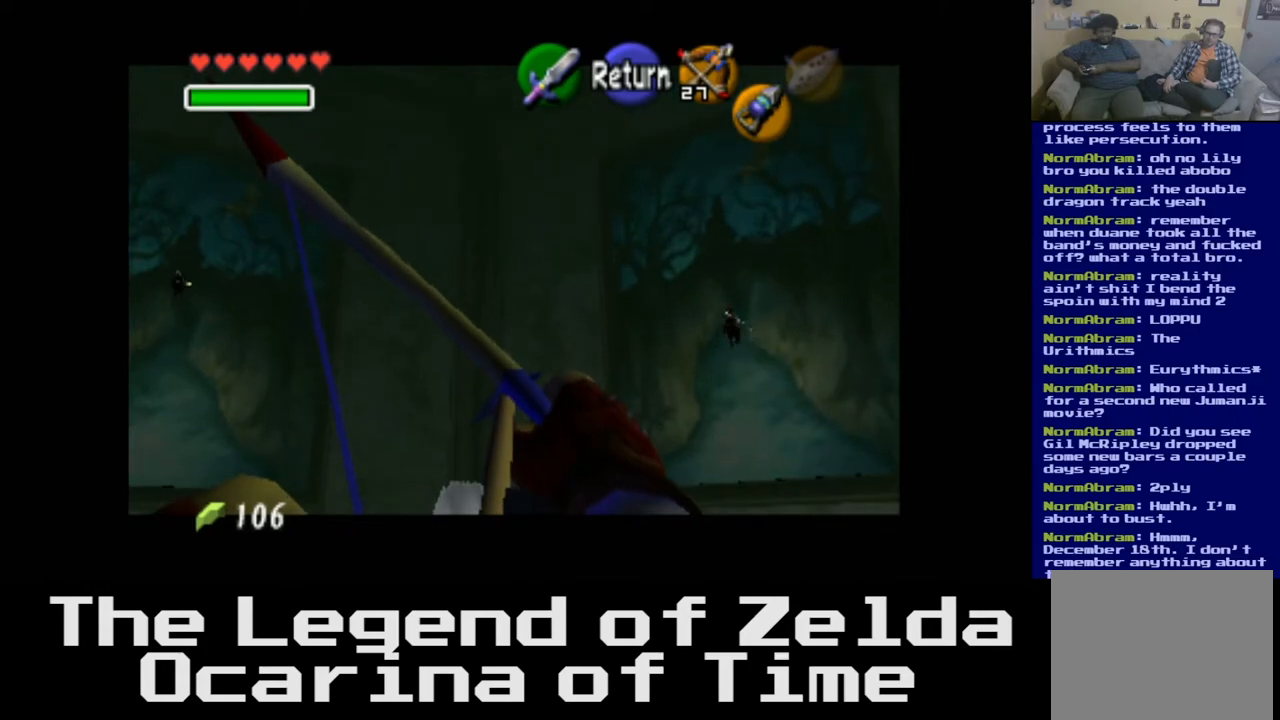
{"buttons": [], "left_stick": "center", "right_stick": "left", "events": [[250, "left_stick", "center"]]}
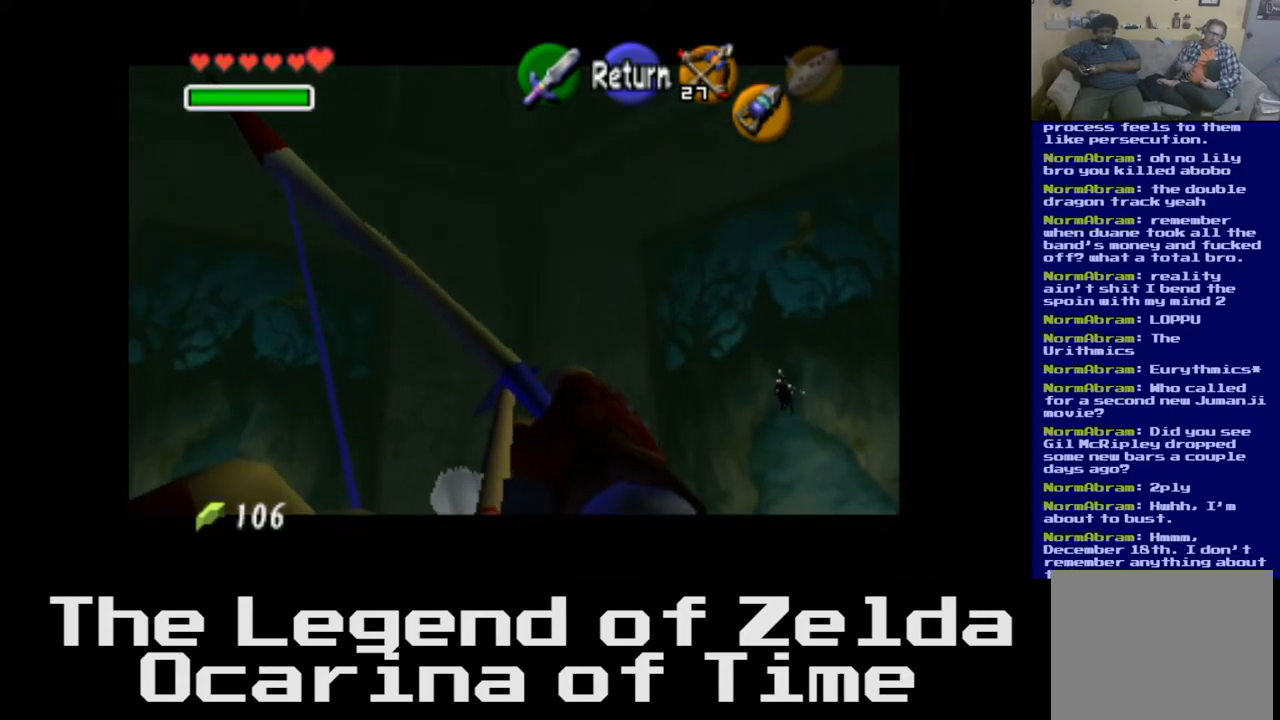
{"buttons": [], "left_stick": "center", "right_stick": "left", "events": [[33, "left_stick", "left"], [267, "left_stick", "center"]]}
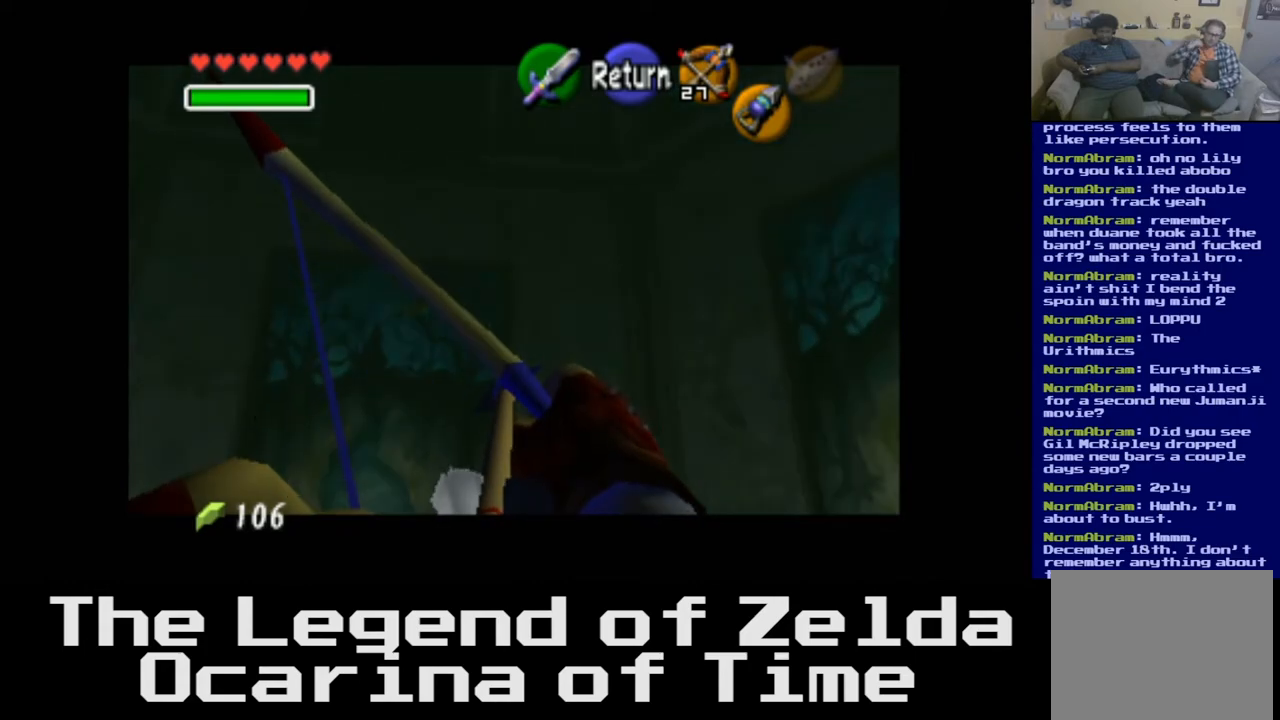
{"buttons": [], "left_stick": "center", "right_stick": "left", "events": [[17, "left_stick", "up"], [267, "left_stick", "center"]]}
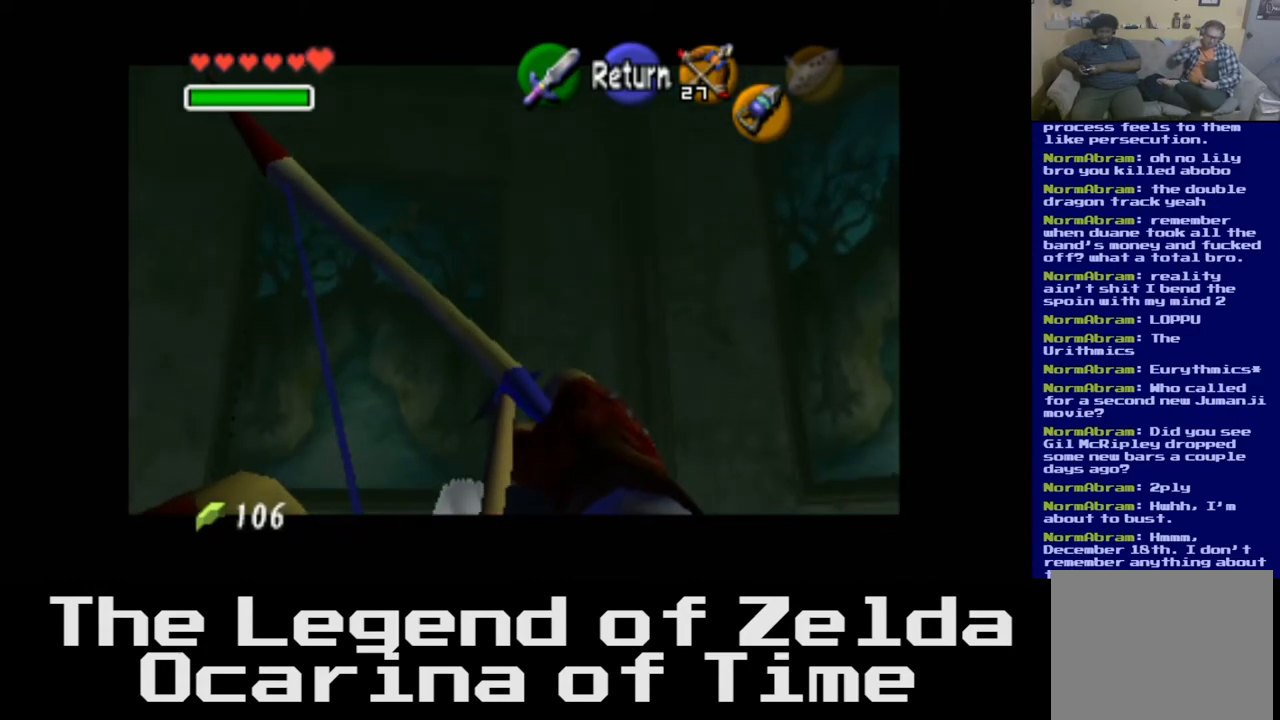
{"buttons": [], "left_stick": "left", "right_stick": "left", "events": [[67, "left_stick", "left"]]}
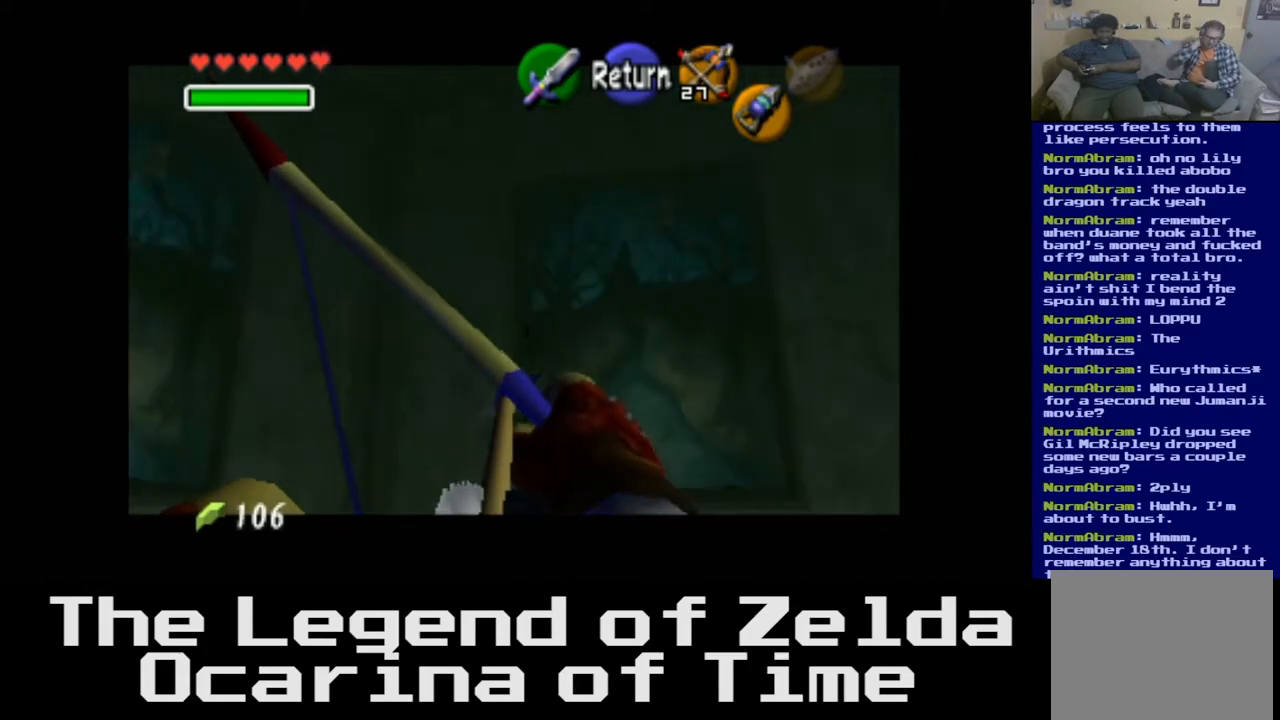
{"buttons": [], "left_stick": "left", "right_stick": "left", "events": [[217, "left_stick", "center"], [367, "left_stick", "left"]]}
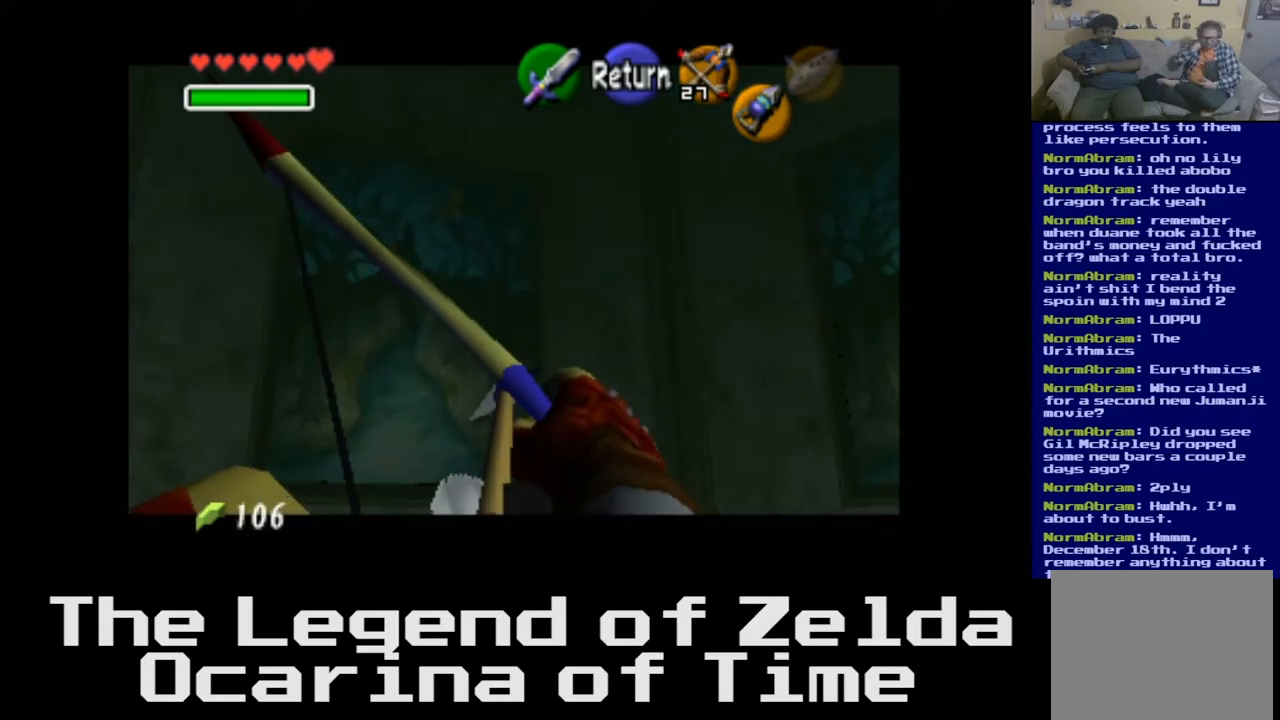
{"buttons": [], "left_stick": "center", "right_stick": "left", "events": [[467, "left_stick", "center"]]}
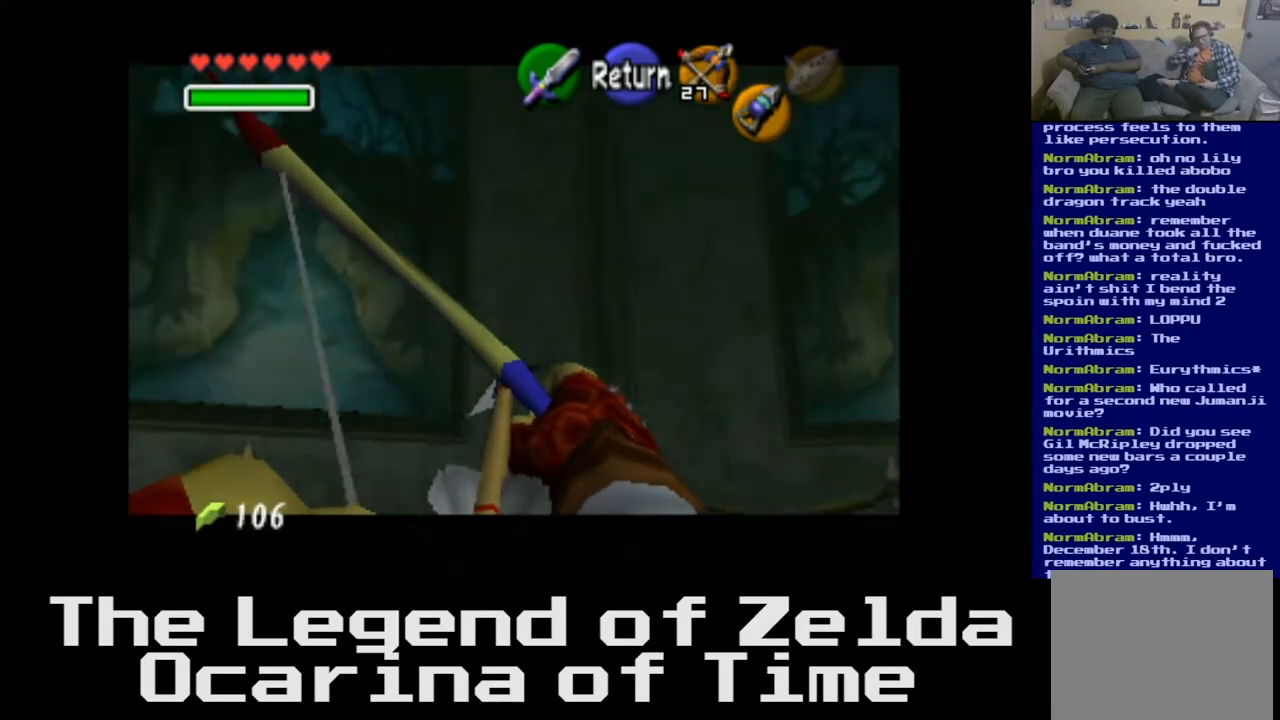
{"buttons": [], "left_stick": "left", "right_stick": "left", "events": [[200, "left_stick", "left"]]}
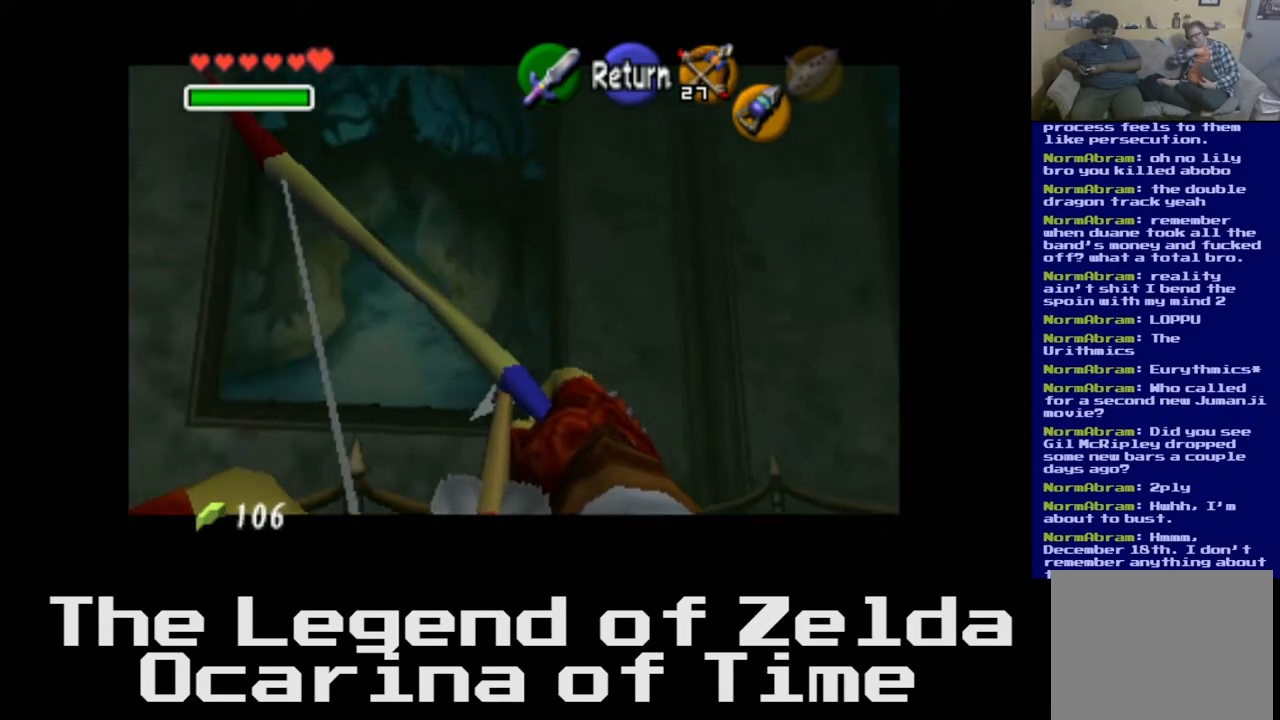
{"buttons": [], "left_stick": "left", "right_stick": "left", "events": [[33, "left_stick", "down-left"], [183, "left_stick", "center"], [483, "left_stick", "left"]]}
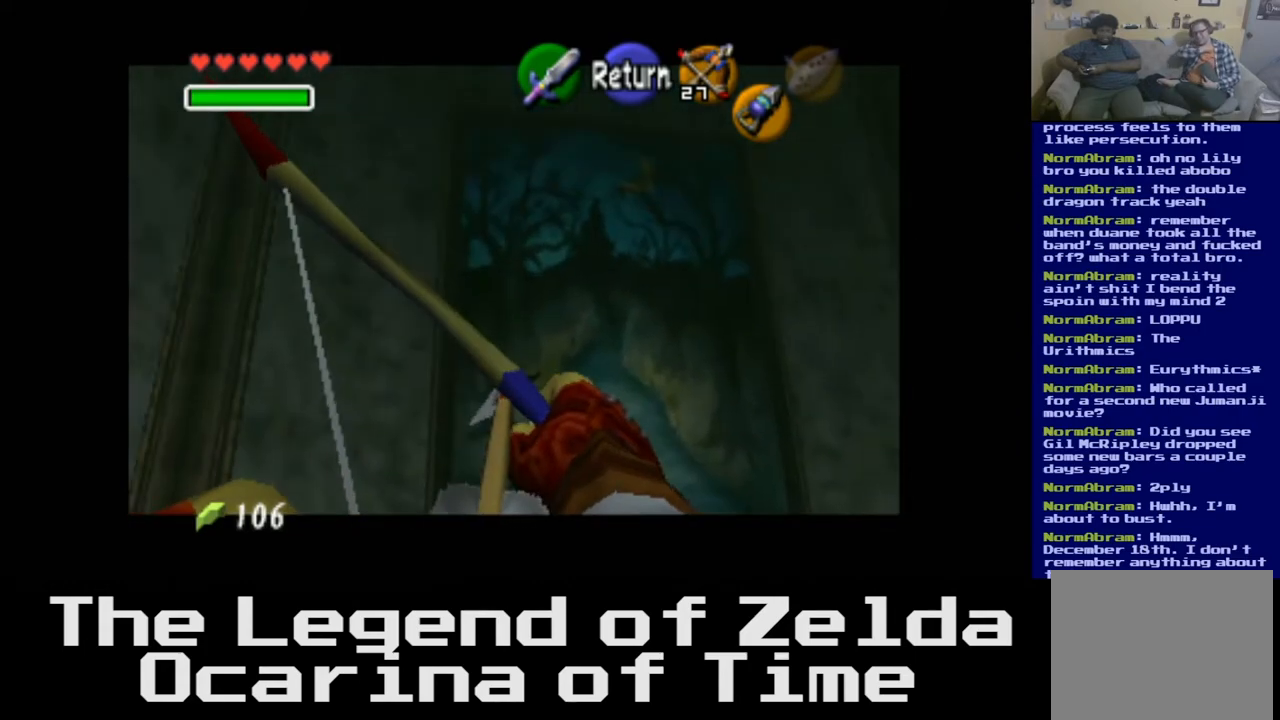
{"buttons": [], "left_stick": "left", "right_stick": "left", "events": []}
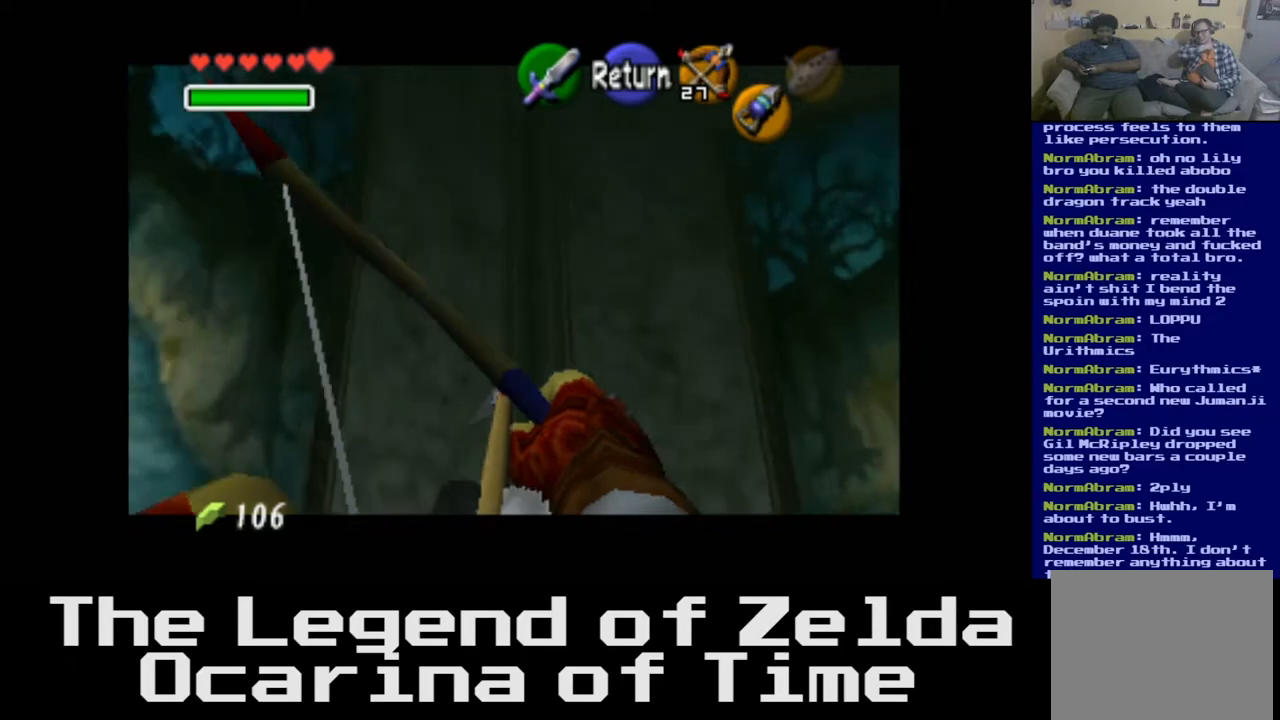
{"buttons": [], "left_stick": "left", "right_stick": "left", "events": []}
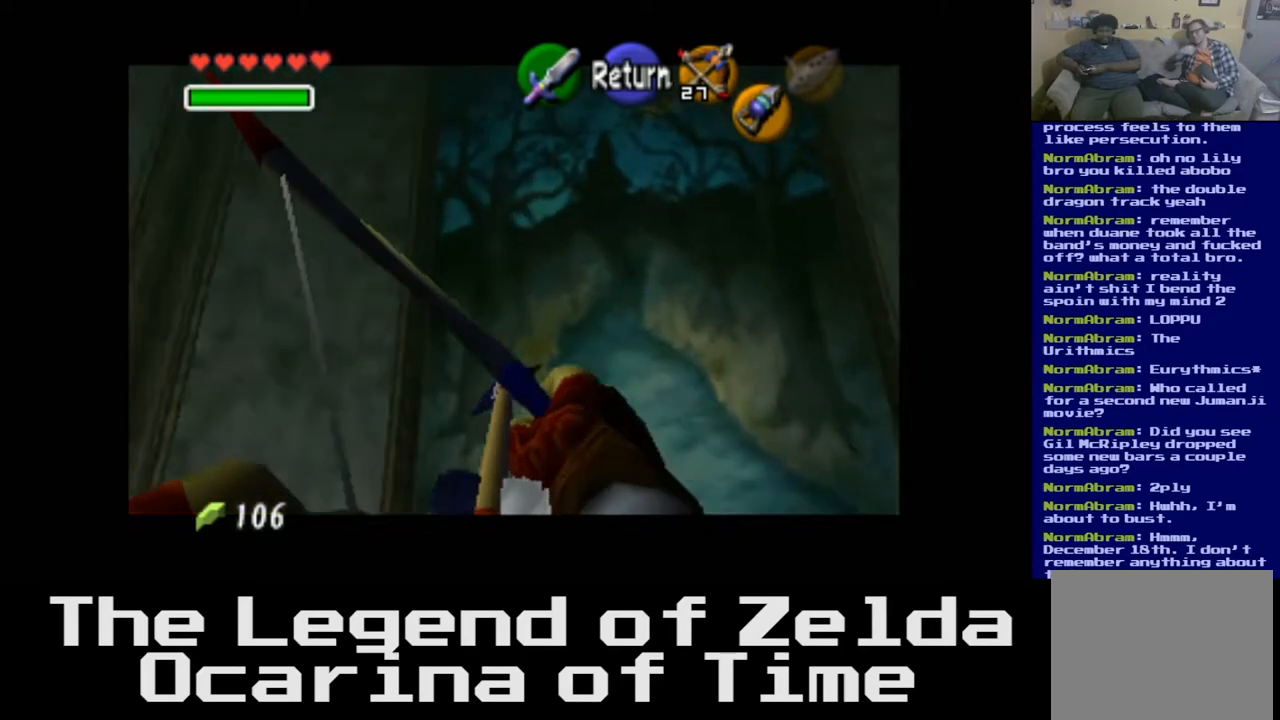
{"buttons": [], "left_stick": "left", "right_stick": "left", "events": []}
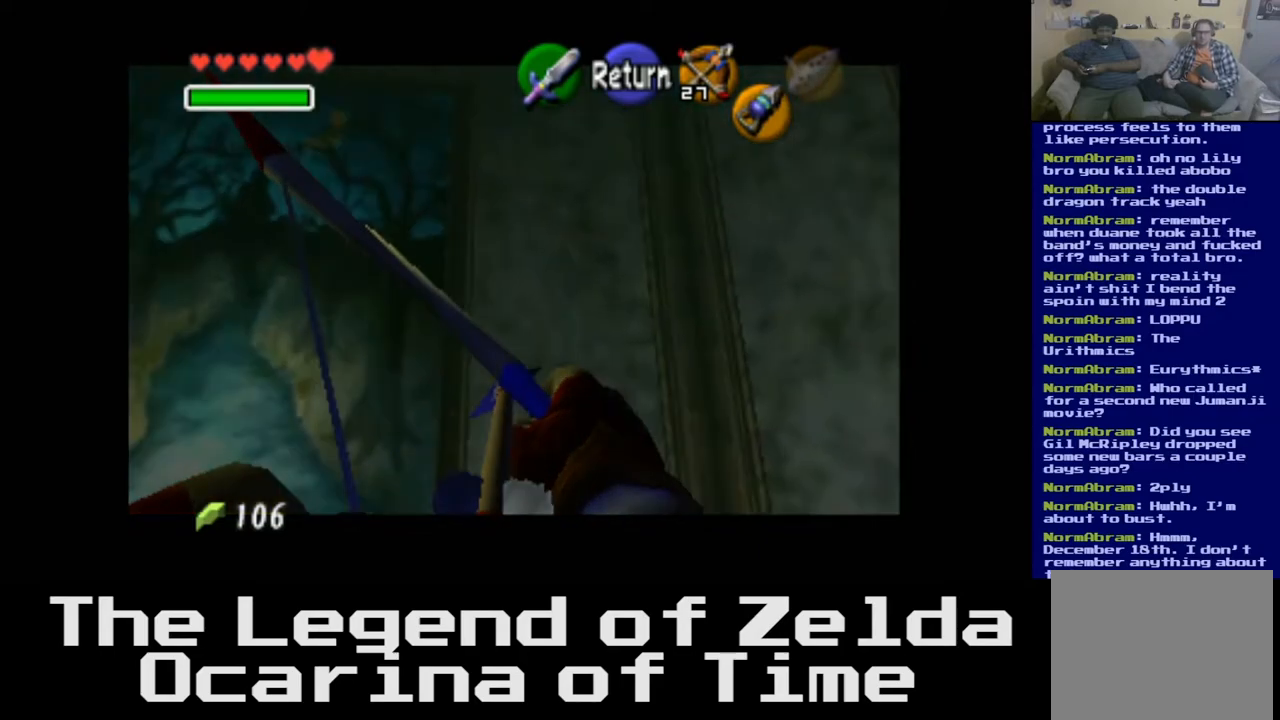
{"buttons": [], "left_stick": "left", "right_stick": "left", "events": []}
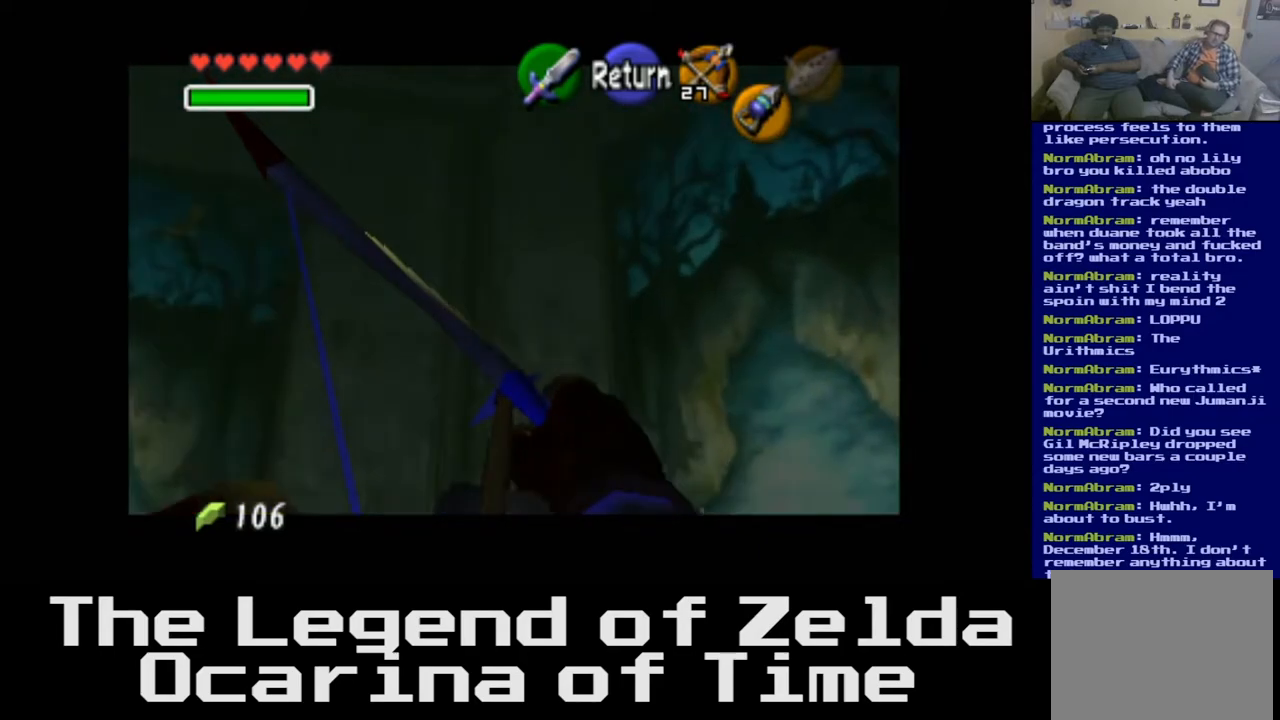
{"buttons": [], "left_stick": "up-left", "right_stick": "left", "events": [[367, "left_stick", "up-left"]]}
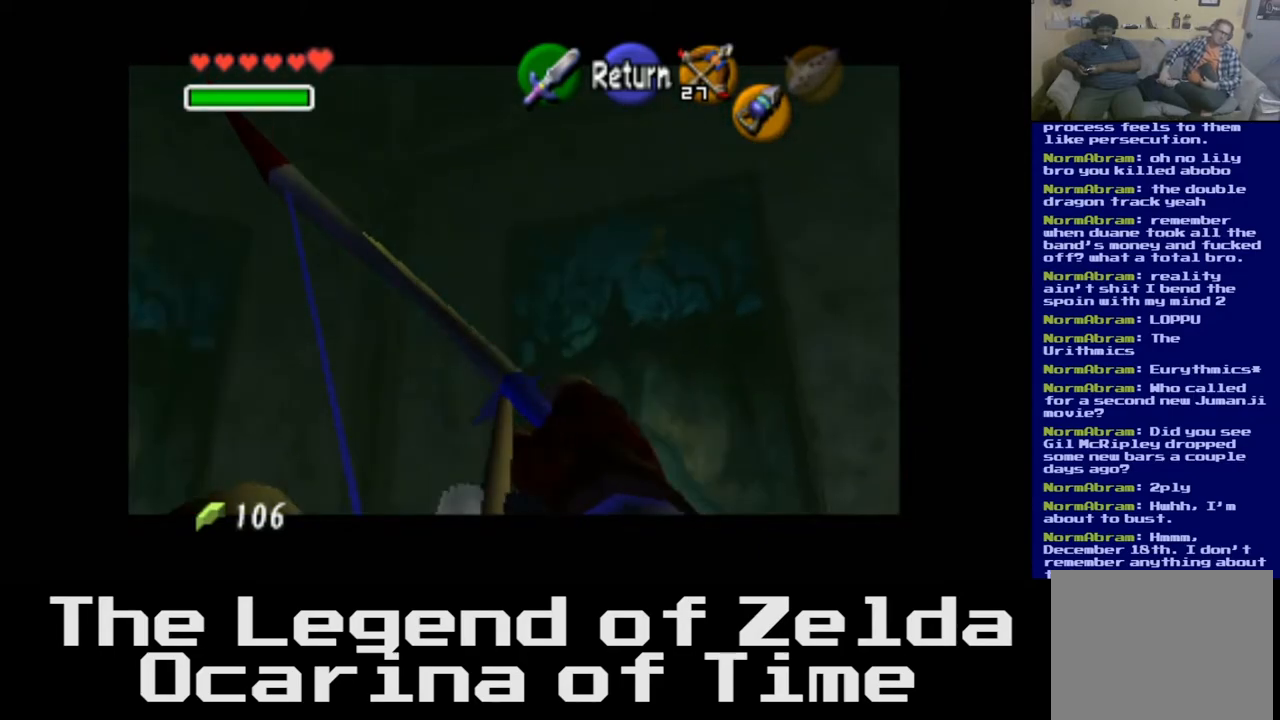
{"buttons": [], "left_stick": "left", "right_stick": "left", "events": [[317, "left_stick", "left"]]}
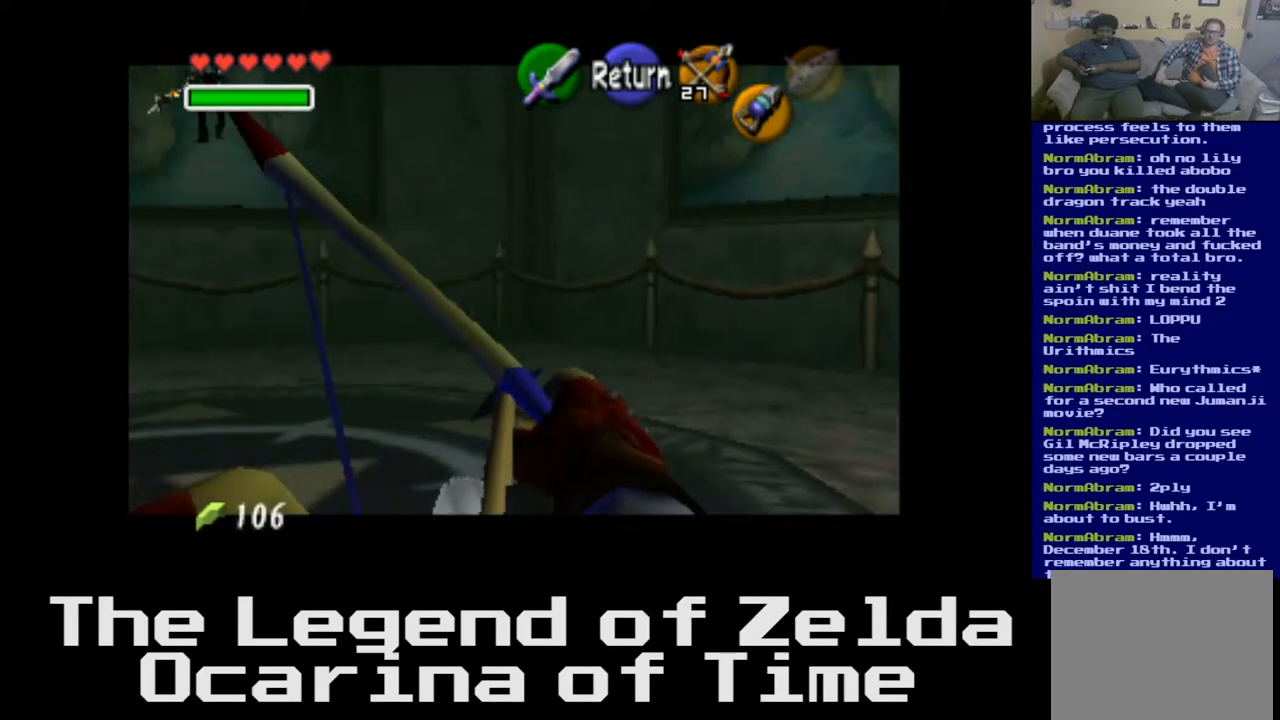
{"buttons": [], "left_stick": "down", "right_stick": "left", "events": [[83, "left_stick", "down-left"], [200, "left_stick", "center"], [433, "left_stick", "down"]]}
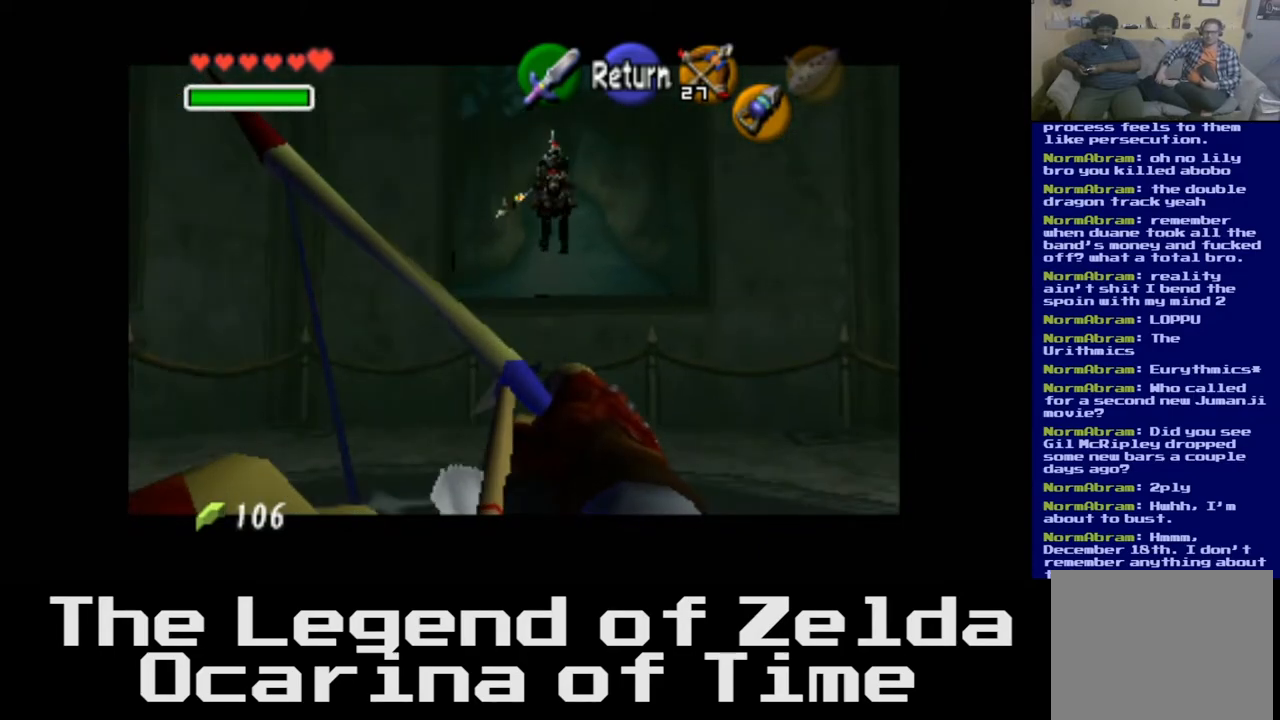
{"buttons": [], "left_stick": "center", "right_stick": "left", "events": [[167, "left_stick", "center"]]}
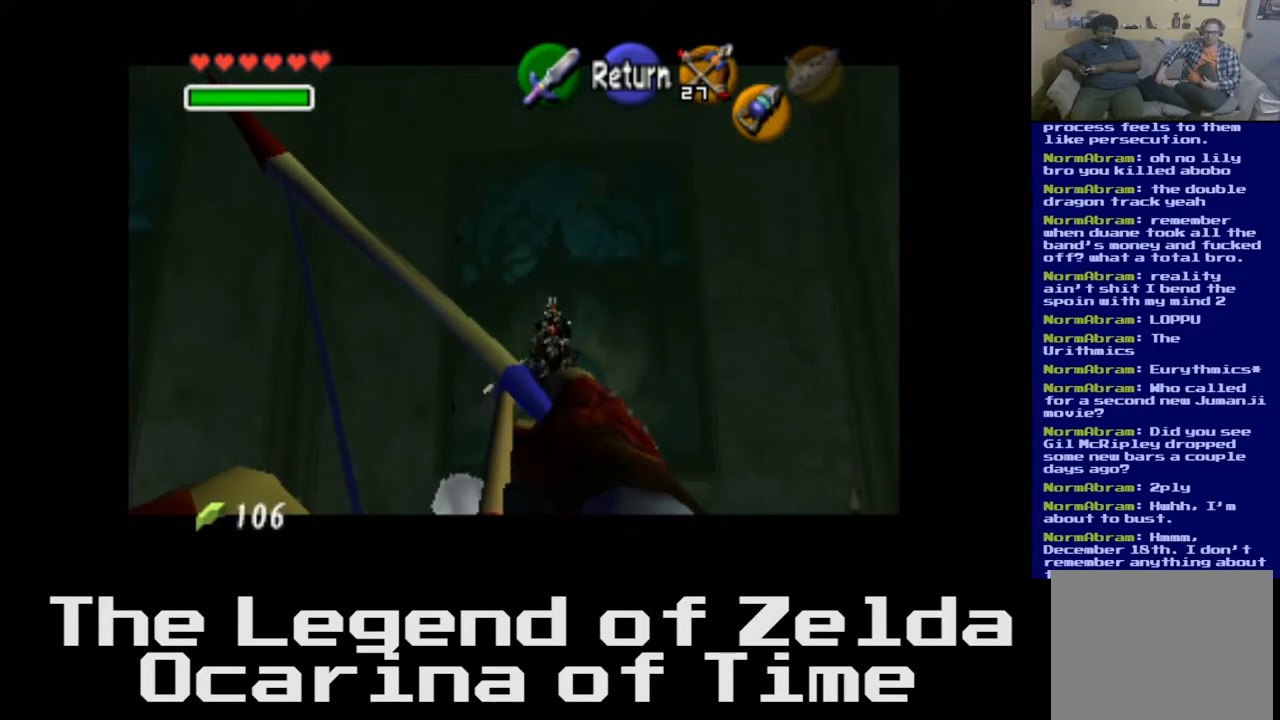
{"buttons": [], "left_stick": "center", "right_stick": "left", "events": [[267, "left_stick", "up"], [367, "left_stick", "center"]]}
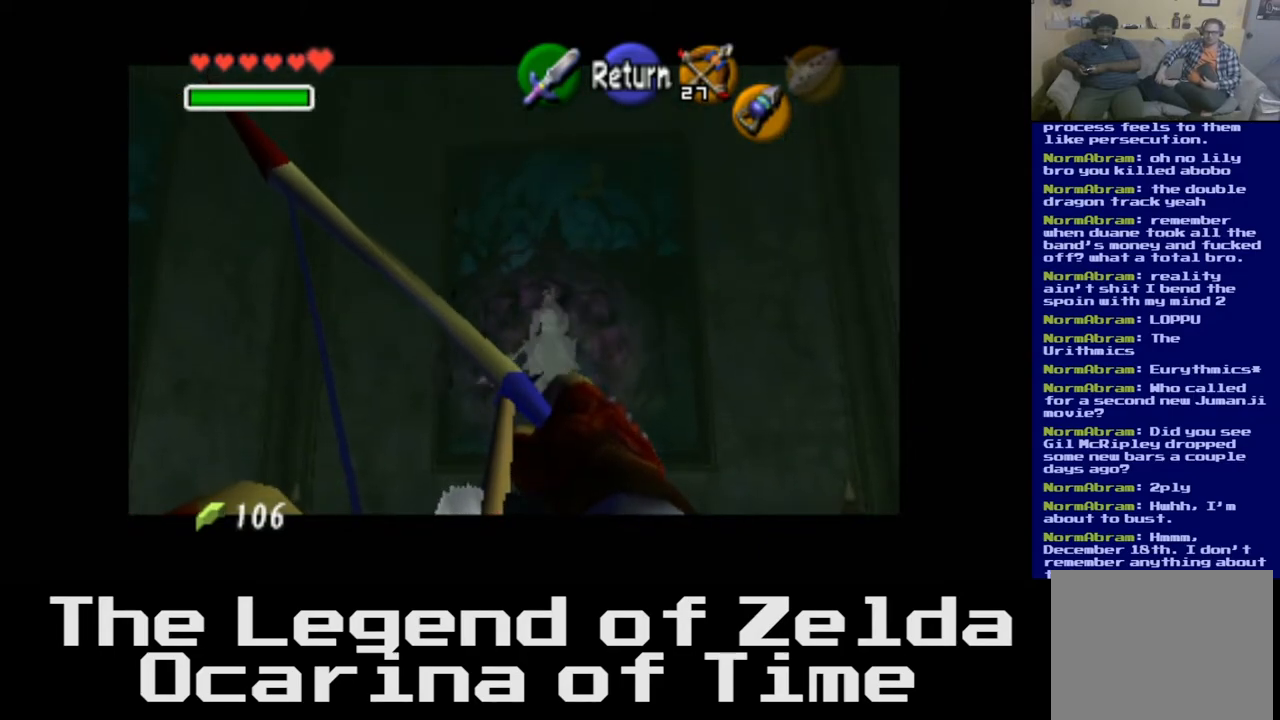
{"buttons": [], "left_stick": "center", "right_stick": "center", "events": [[400, "right_stick", "center"]]}
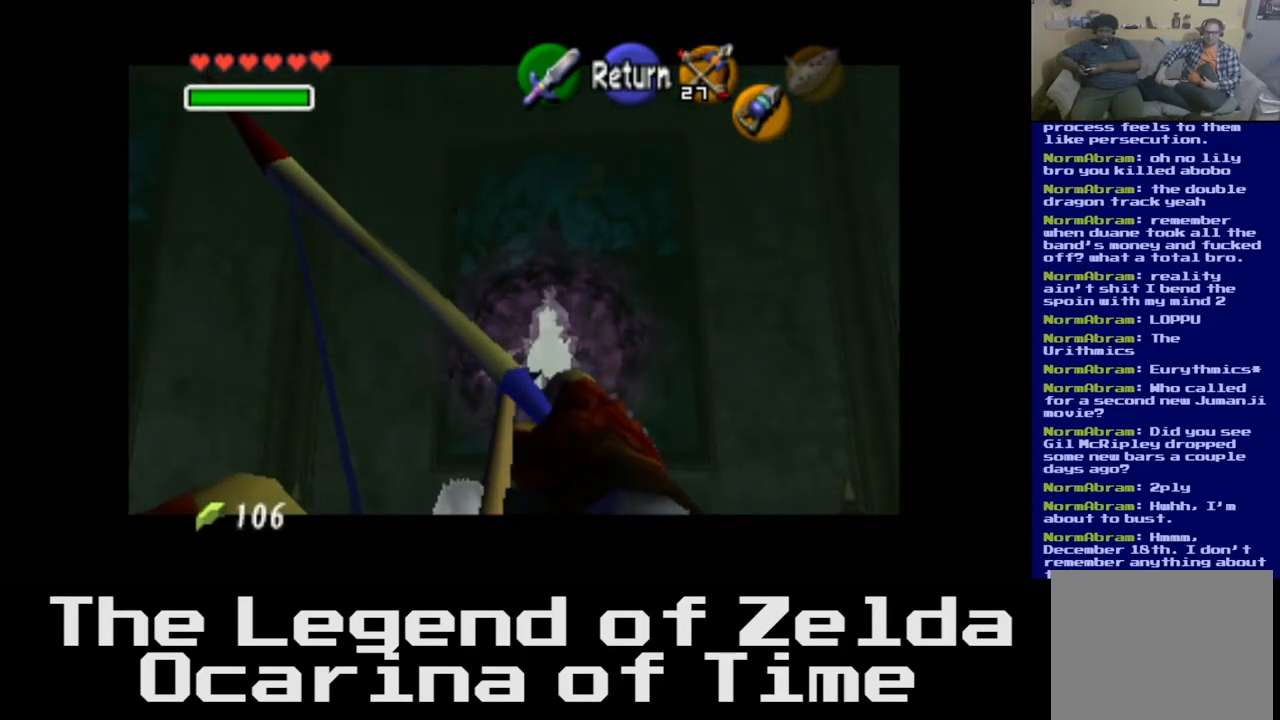
{"buttons": [], "left_stick": "center", "right_stick": "center", "events": []}
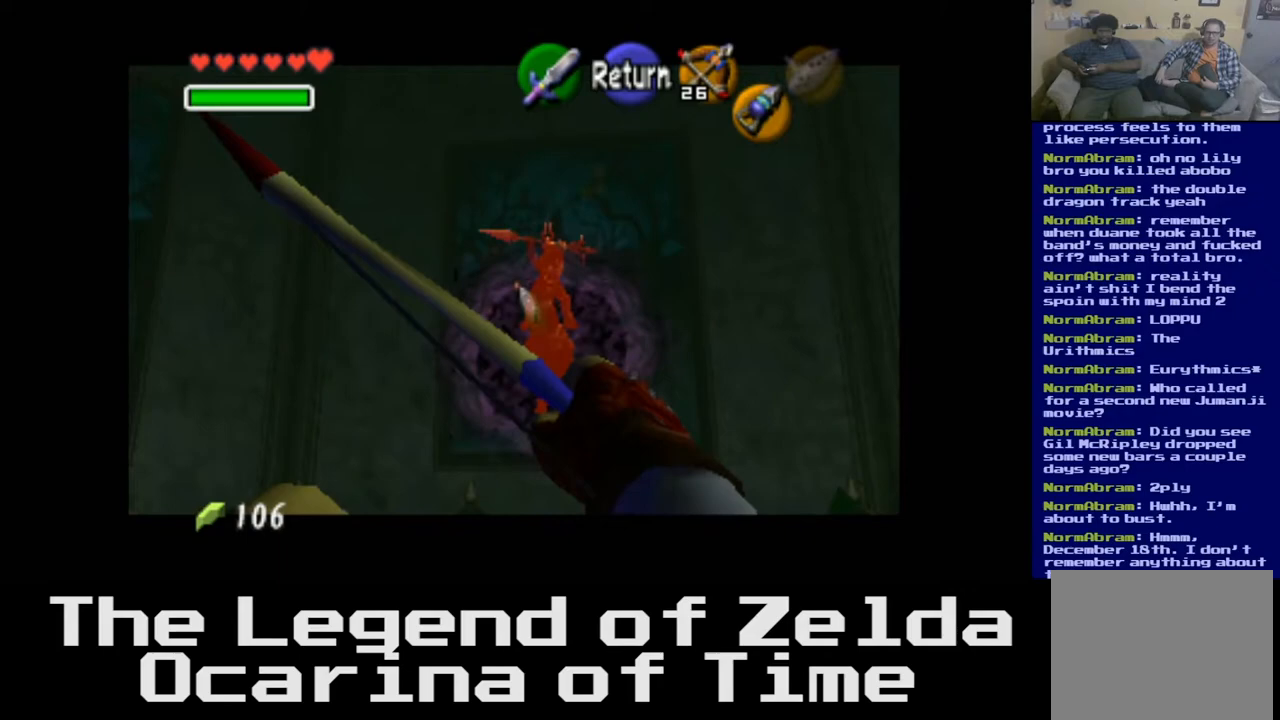
{"buttons": [], "left_stick": "center", "right_stick": "center", "events": []}
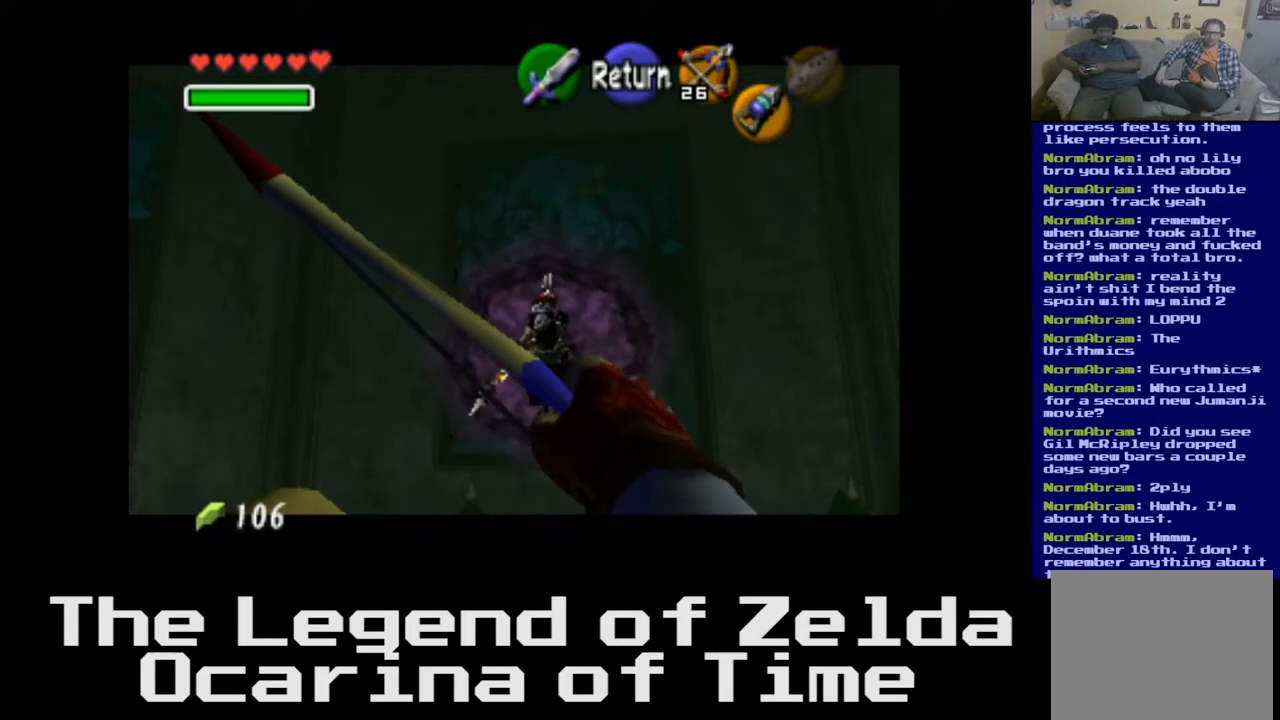
{"buttons": [], "left_stick": "center", "right_stick": "center", "events": []}
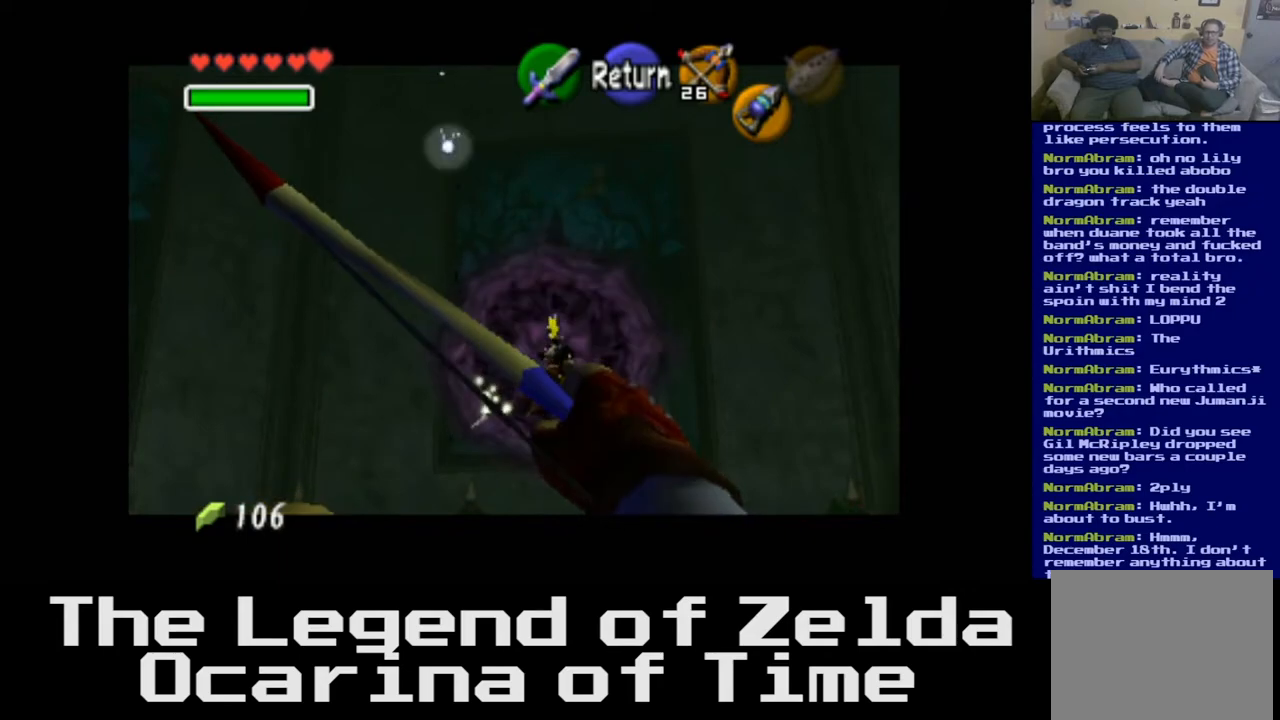
{"buttons": [], "left_stick": "center", "right_stick": "center", "events": [[267, "left_stick", "up"], [467, "left_stick", "center"]]}